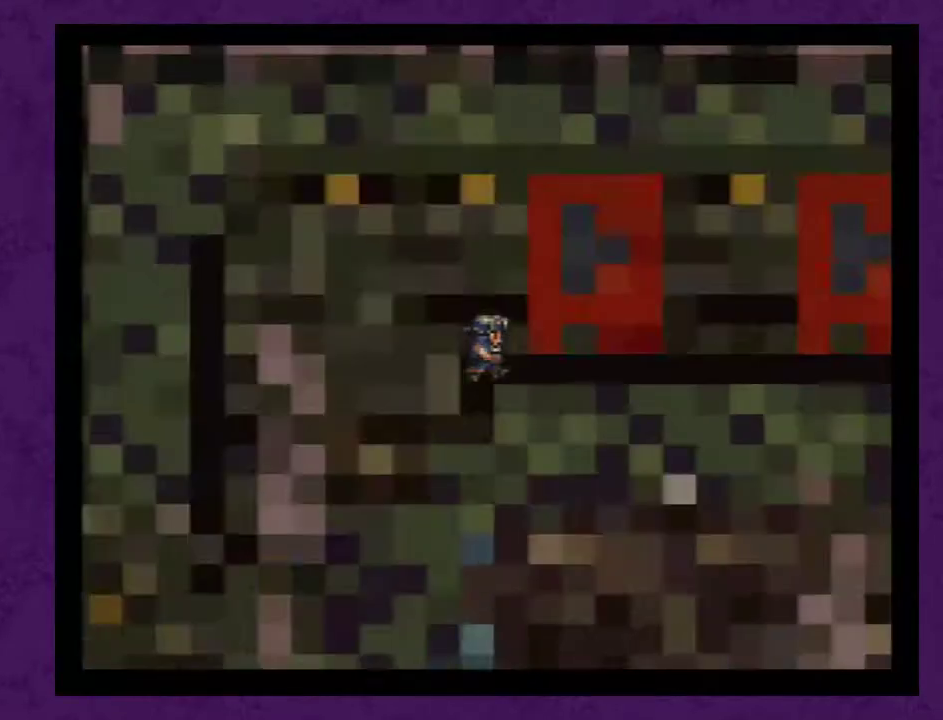
Gameplay with a controller (Nintendo layout); each line is a JSON object with the inputs held at the frame after it. "events" lists button and stick changes between this image and that frame as [ms after this image, input, new state], when the widget could be followed in between. Not read: L3 R3.
{"buttons": ["DPAD_LEFT"], "events": [[350, "DPAD_DOWN", "up"], [383, "DPAD_LEFT", "down"]]}
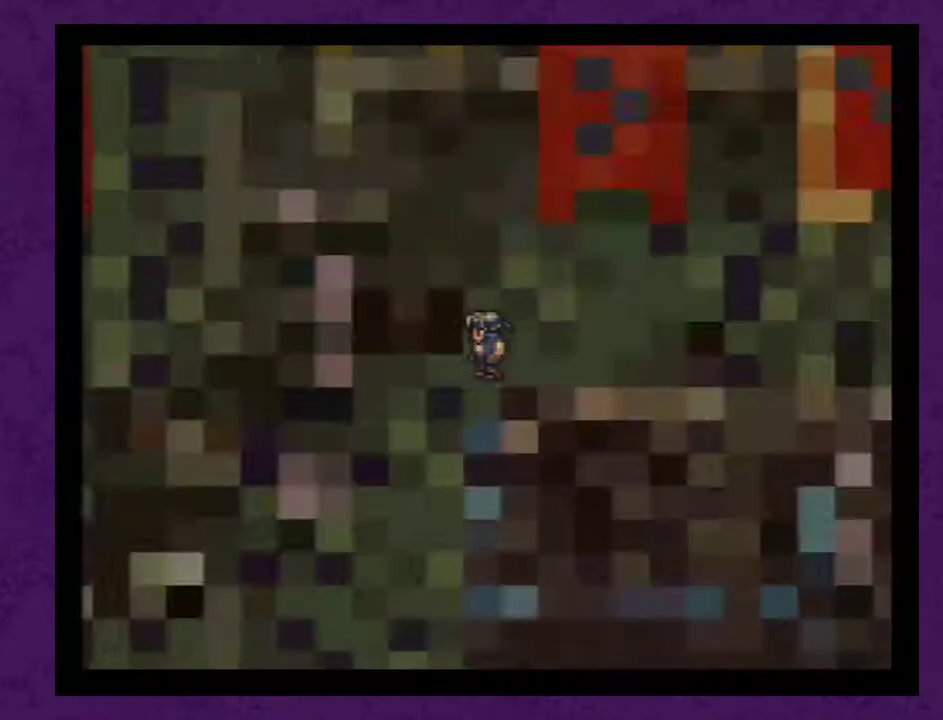
{"buttons": ["DPAD_DOWN"], "events": [[133, "DPAD_LEFT", "up"], [183, "DPAD_DOWN", "down"]]}
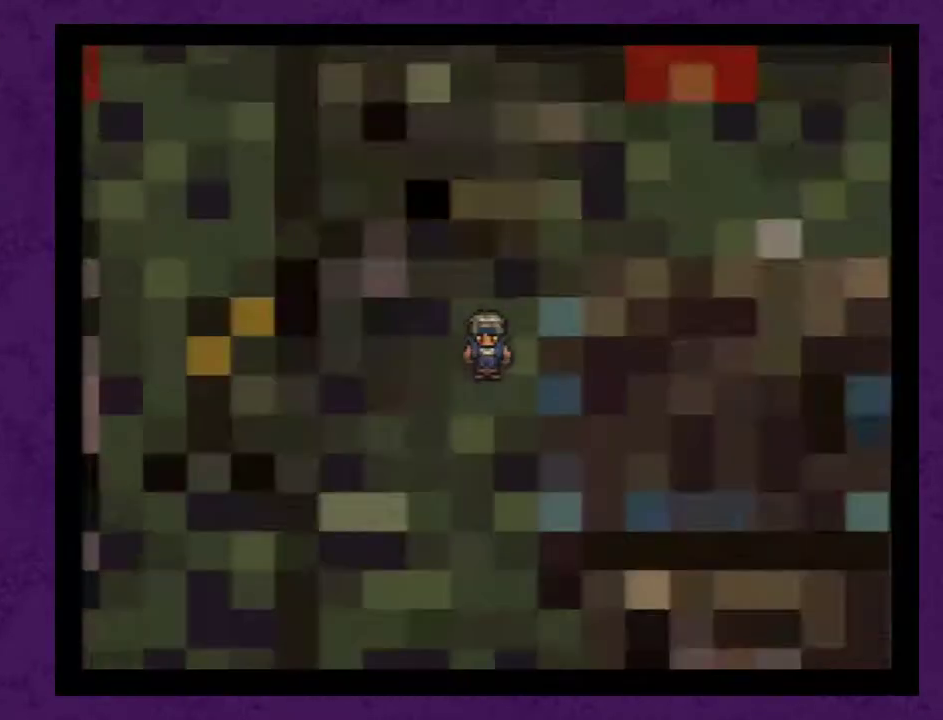
{"buttons": ["DPAD_LEFT"], "events": [[283, "DPAD_DOWN", "up"], [333, "DPAD_LEFT", "down"]]}
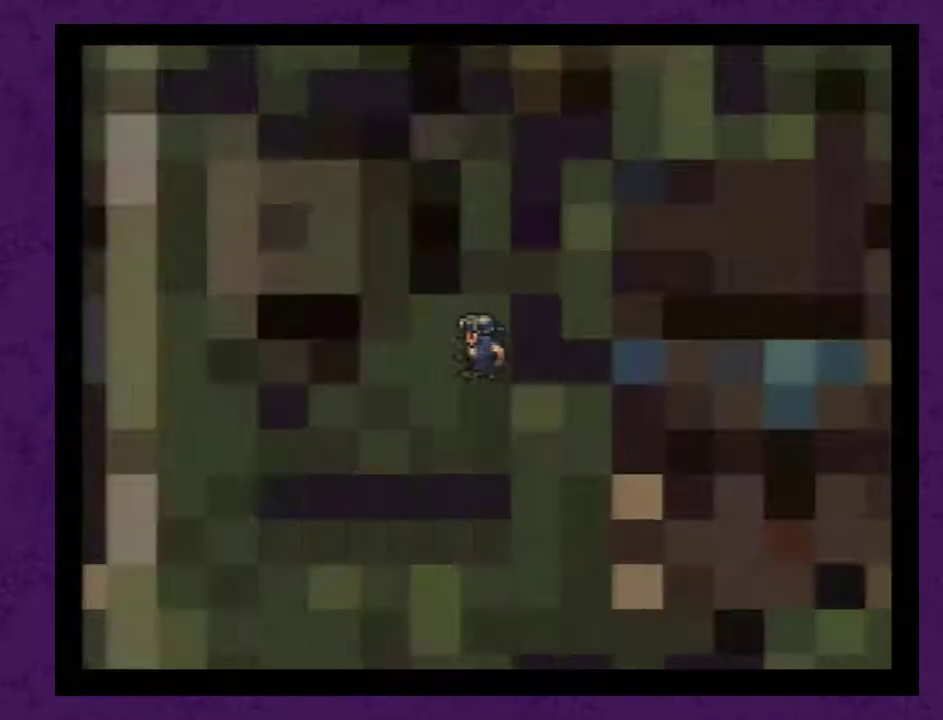
{"buttons": ["DPAD_LEFT"], "events": [[83, "DPAD_LEFT", "up"], [117, "DPAD_DOWN", "down"], [267, "DPAD_DOWN", "up"], [267, "DPAD_LEFT", "down"]]}
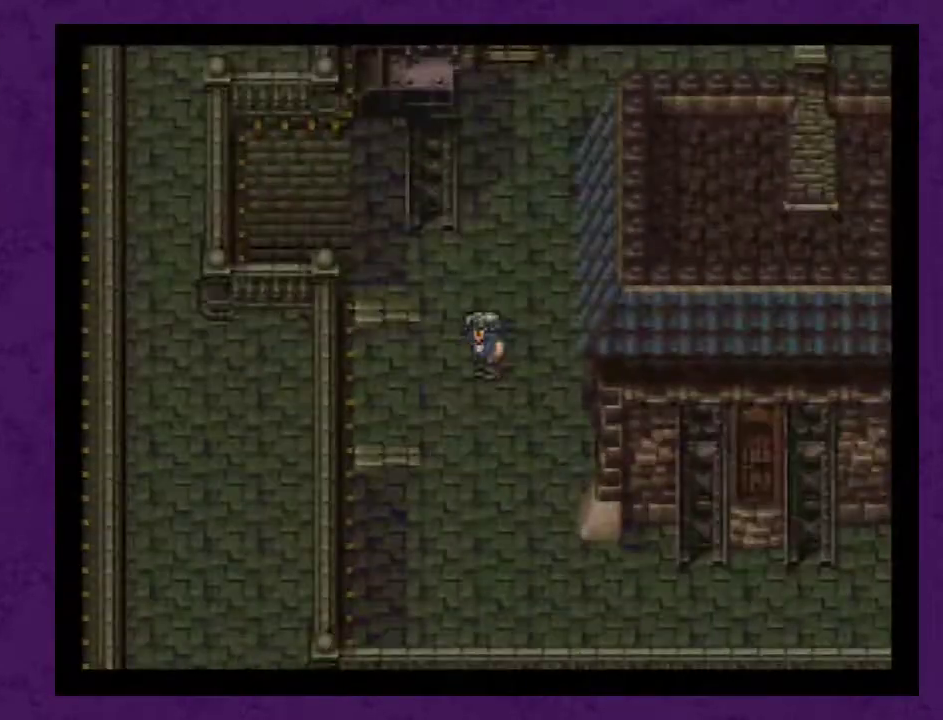
{"buttons": [], "events": [[300, "DPAD_LEFT", "up"]]}
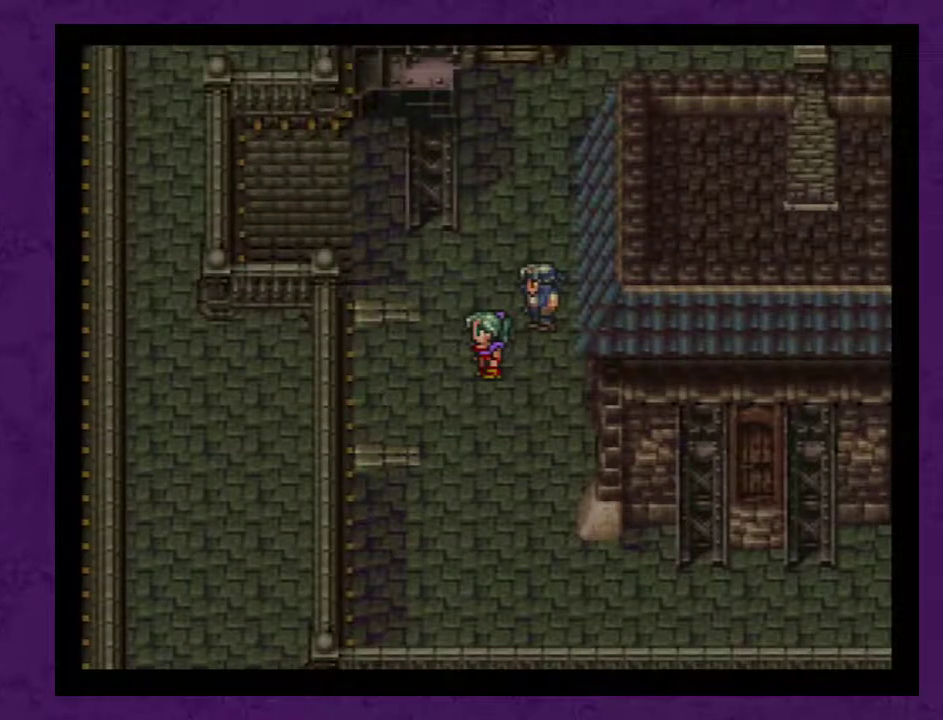
{"buttons": [], "events": [[267, "A", "down"], [317, "A", "up"]]}
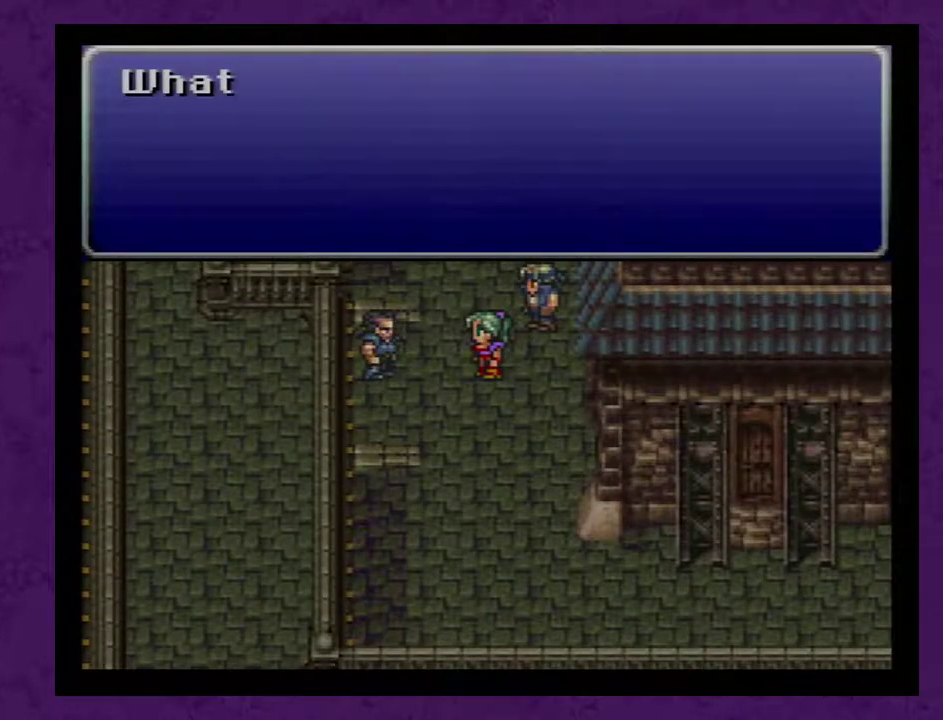
{"buttons": ["A"], "events": [[33, "A", "down"], [100, "A", "up"], [283, "A", "down"], [383, "A", "up"], [450, "A", "down"]]}
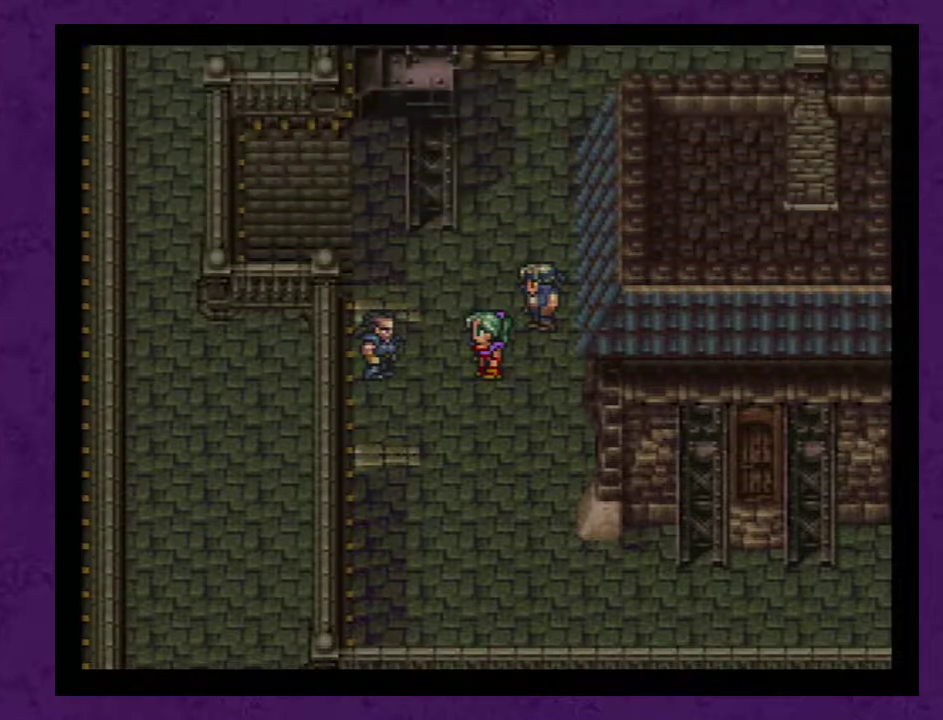
{"buttons": [], "events": [[17, "A", "up"], [100, "A", "down"], [200, "A", "up"], [267, "A", "down"], [317, "A", "up"], [417, "A", "down"], [483, "A", "up"]]}
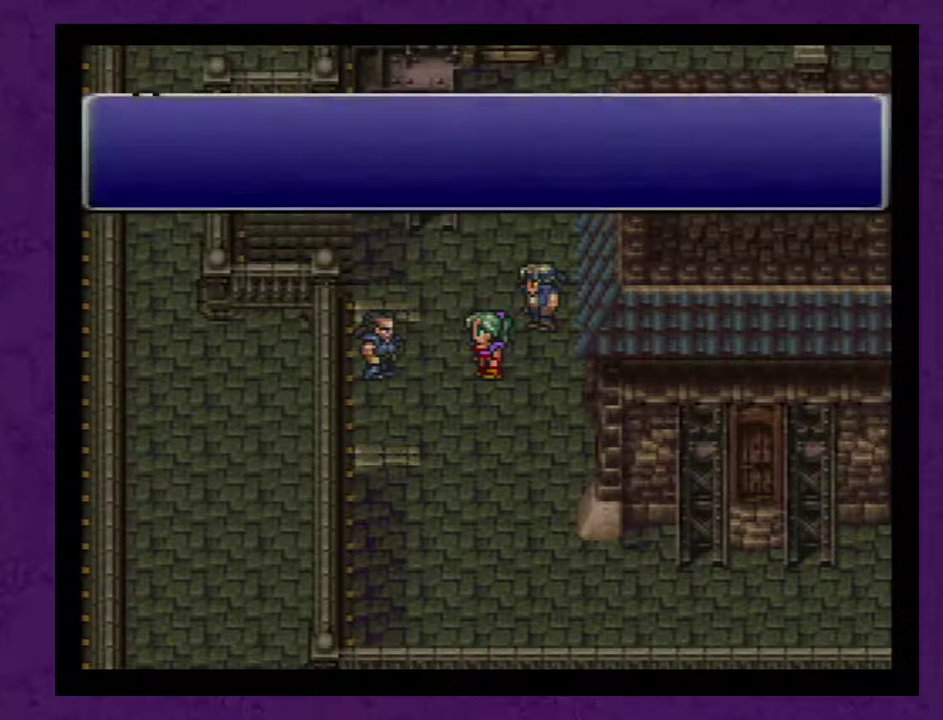
{"buttons": ["A"], "events": [[33, "A", "down"], [133, "A", "up"], [483, "A", "down"]]}
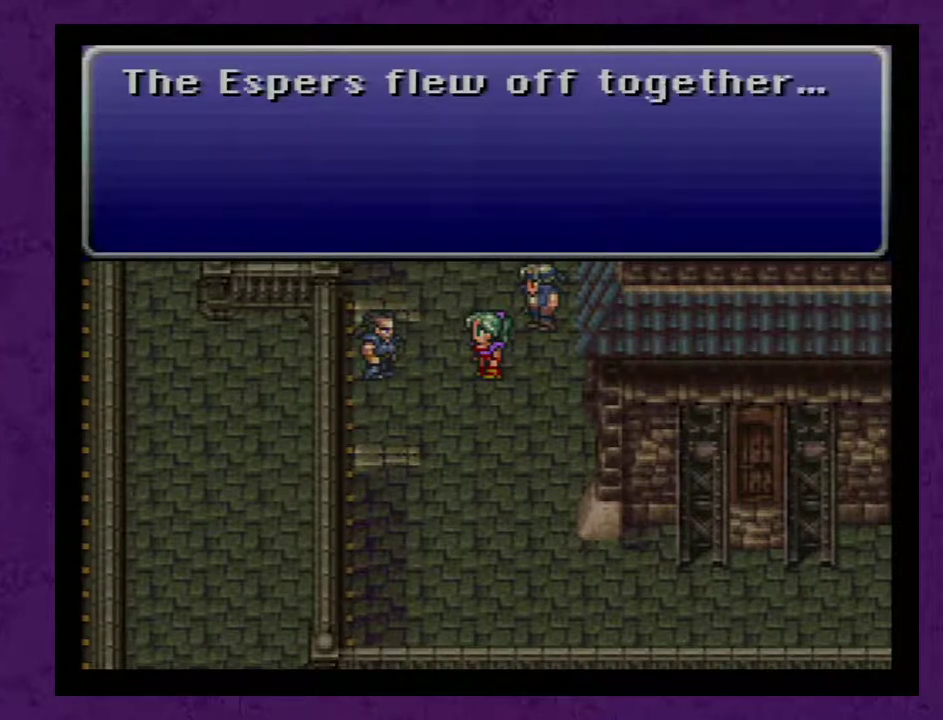
{"buttons": [], "events": [[67, "A", "up"], [133, "A", "down"], [233, "A", "up"], [283, "A", "down"], [383, "A", "up"], [450, "A", "down"], [500, "A", "up"]]}
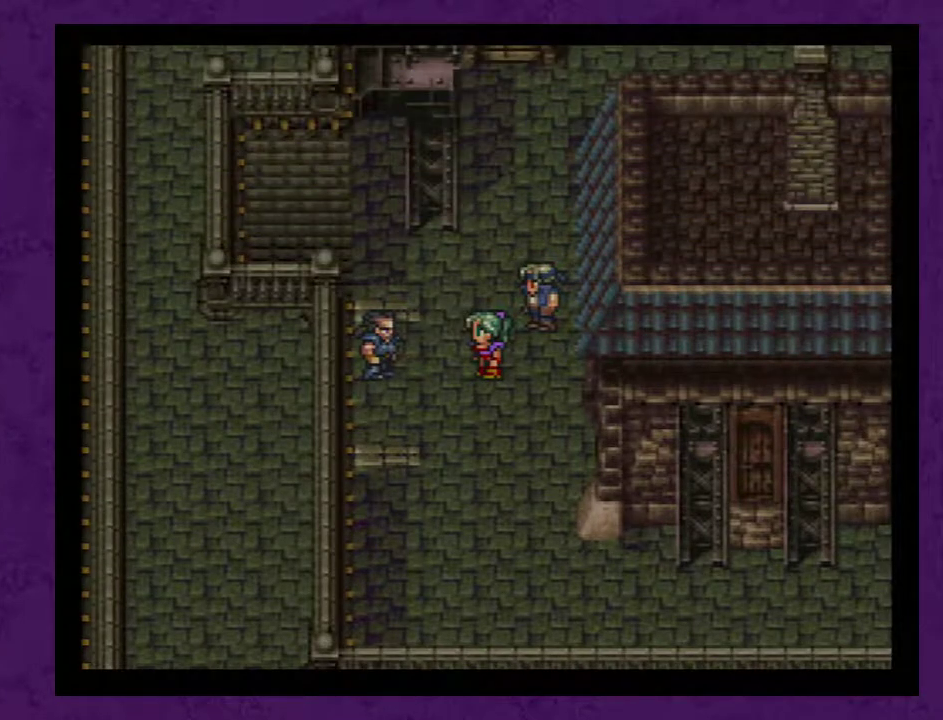
{"buttons": ["A"], "events": [[100, "A", "down"], [167, "A", "up"], [233, "A", "down"], [283, "A", "up"], [383, "A", "down"], [450, "A", "up"], [500, "A", "down"]]}
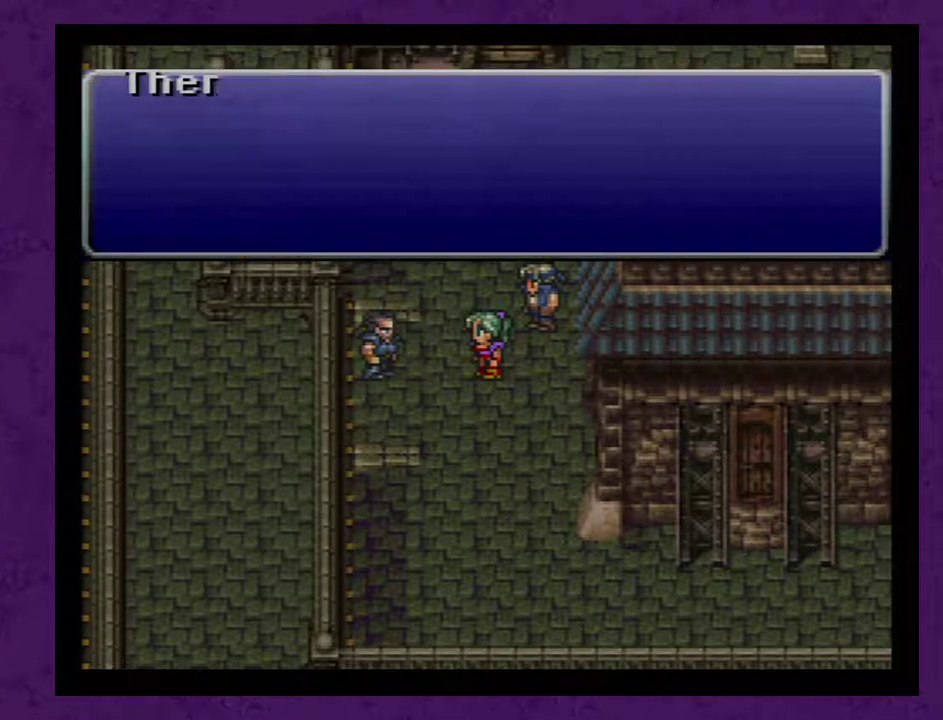
{"buttons": [], "events": [[67, "A", "up"], [250, "A", "down"], [317, "A", "up"]]}
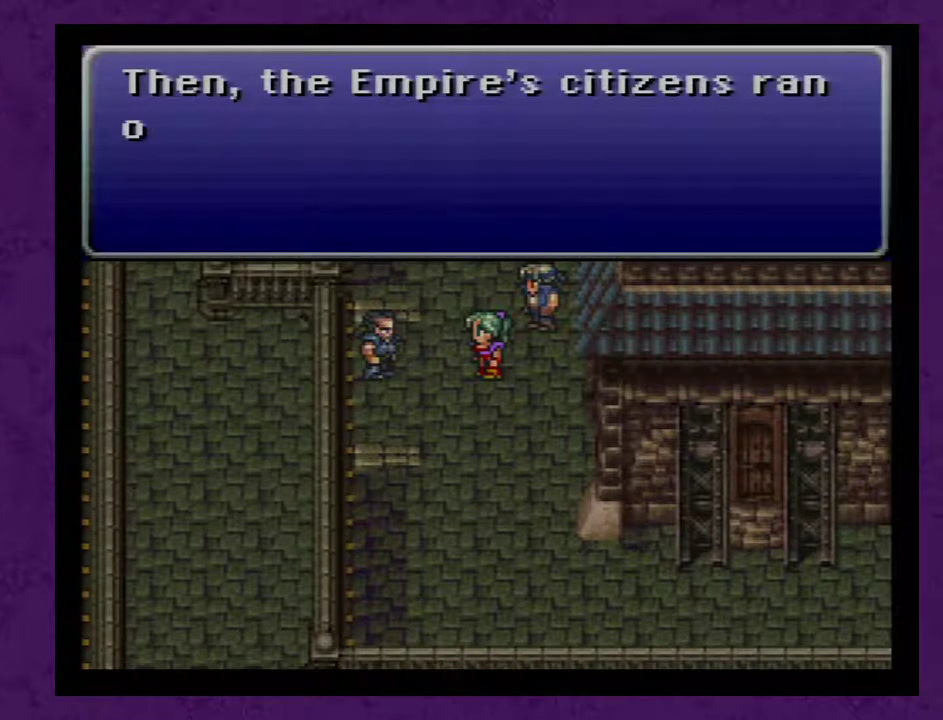
{"buttons": ["A"], "events": [[67, "A", "down"], [133, "A", "up"], [183, "A", "down"], [250, "A", "up"], [350, "A", "down"], [400, "A", "up"], [500, "A", "down"]]}
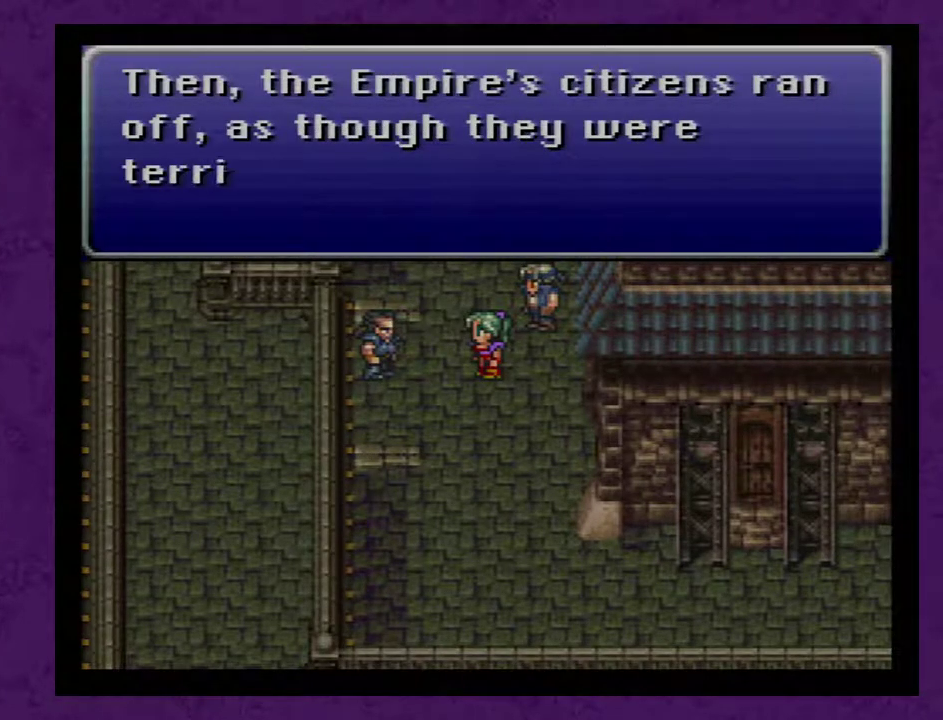
{"buttons": [], "events": [[67, "A", "up"], [150, "A", "down"], [217, "A", "up"], [433, "A", "down"], [500, "A", "up"]]}
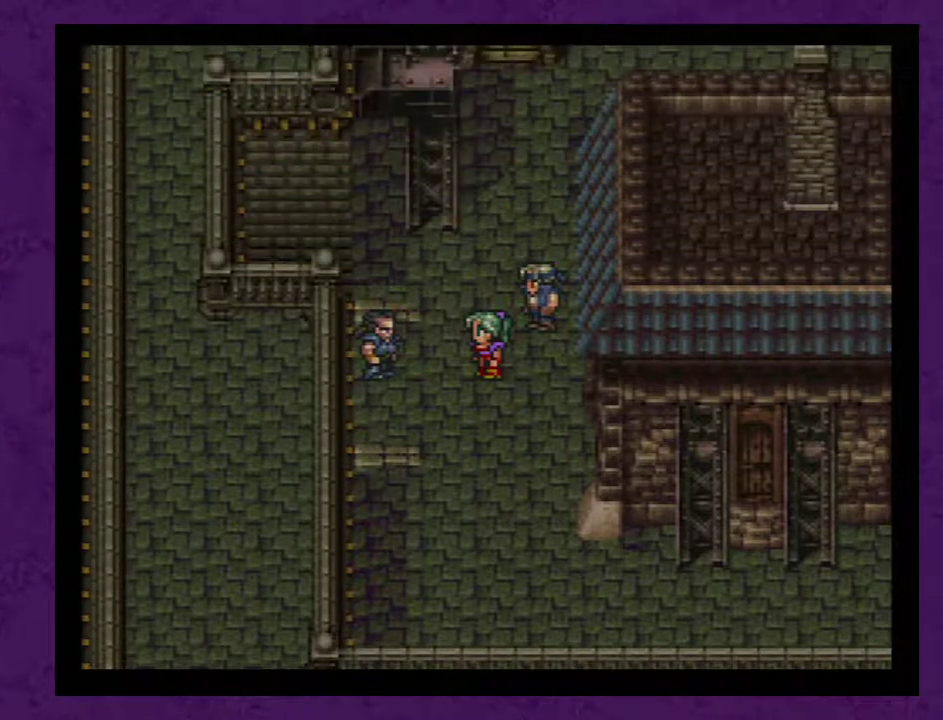
{"buttons": [], "events": [[100, "A", "down"], [150, "A", "up"], [283, "A", "down"], [350, "A", "up"], [400, "A", "down"], [467, "A", "up"]]}
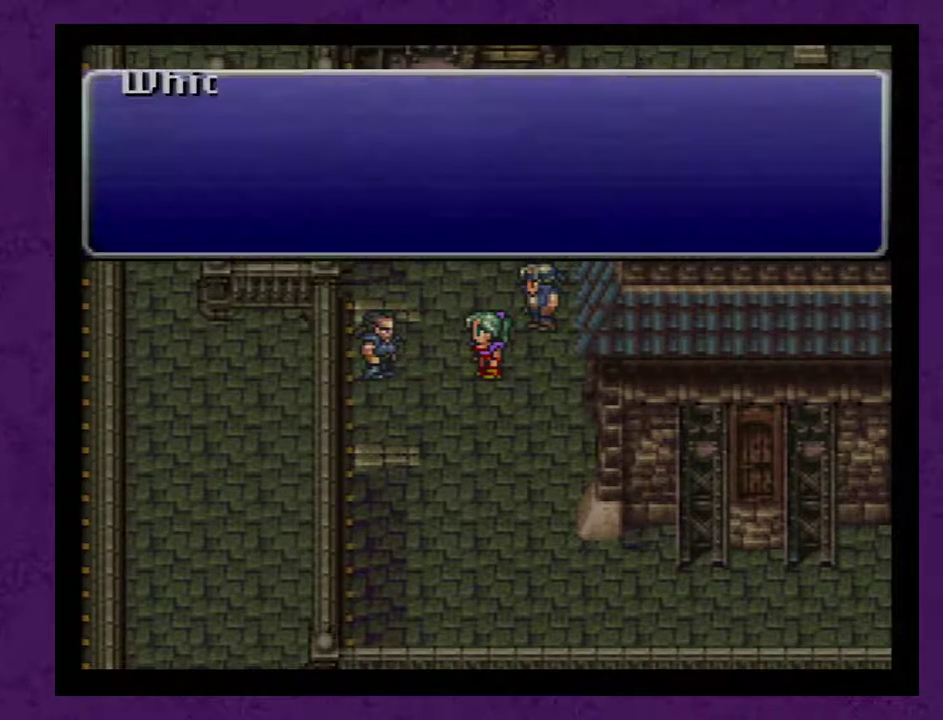
{"buttons": ["A"], "events": [[67, "A", "down"], [133, "A", "up"], [183, "A", "down"], [250, "A", "up"], [350, "A", "down"]]}
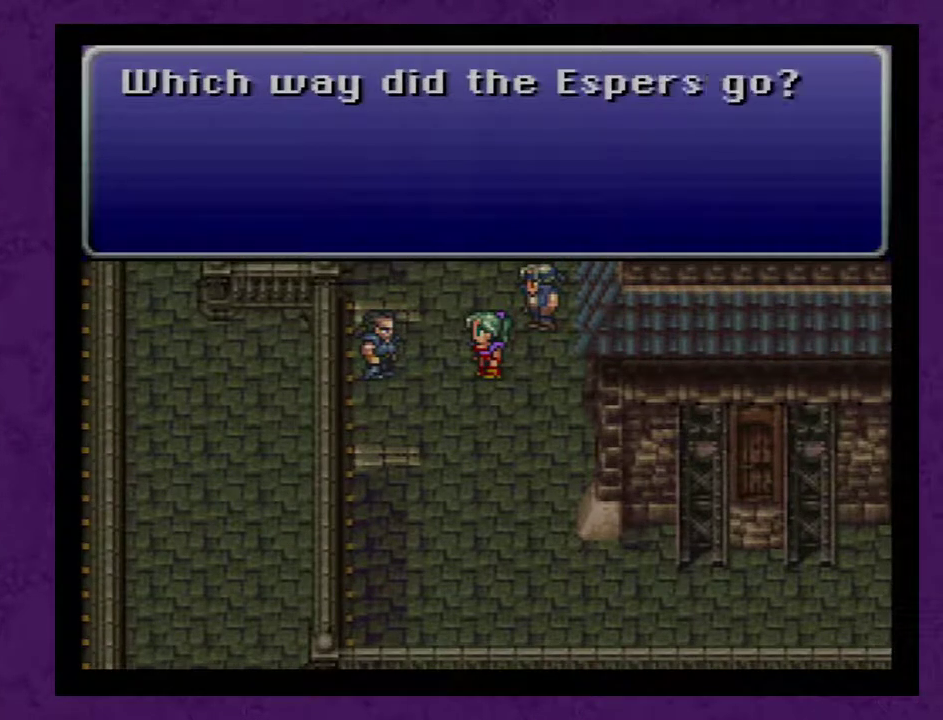
{"buttons": ["A"], "events": [[100, "A", "up"], [150, "A", "down"], [250, "A", "up"], [350, "A", "down"], [400, "A", "up"], [467, "A", "down"]]}
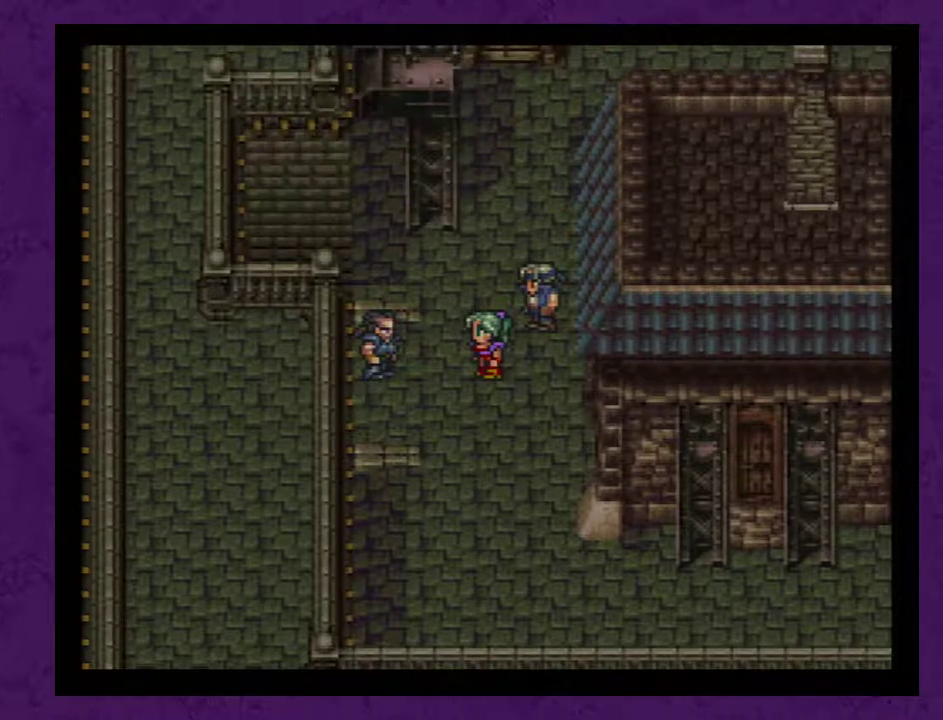
{"buttons": ["A"], "events": [[67, "A", "up"], [150, "A", "down"], [250, "A", "up"], [333, "A", "down"], [400, "A", "up"], [500, "A", "down"]]}
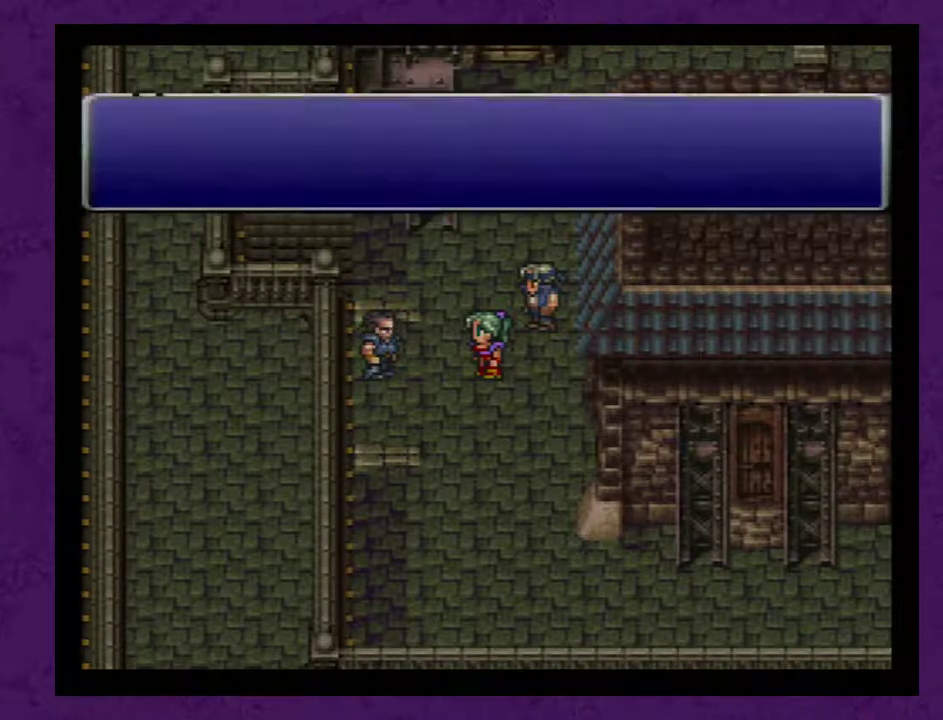
{"buttons": ["A"], "events": [[83, "A", "up"], [150, "A", "down"], [233, "A", "up"], [300, "A", "down"], [433, "A", "up"], [483, "A", "down"]]}
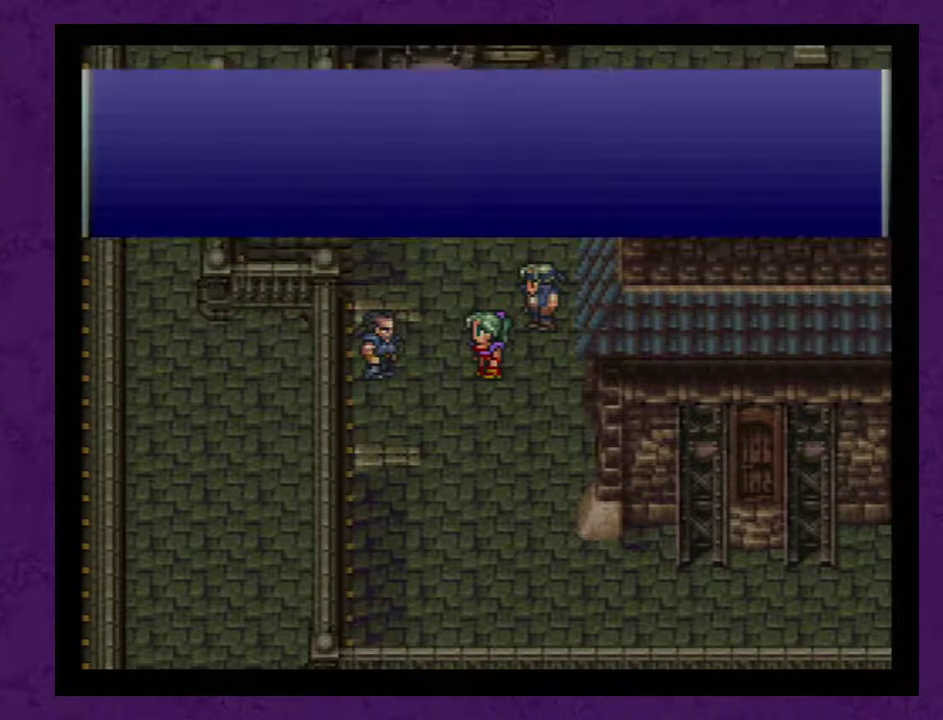
{"buttons": ["A"], "events": [[50, "A", "up"], [150, "A", "down"], [233, "A", "up"], [300, "A", "down"], [383, "A", "up"], [450, "A", "down"]]}
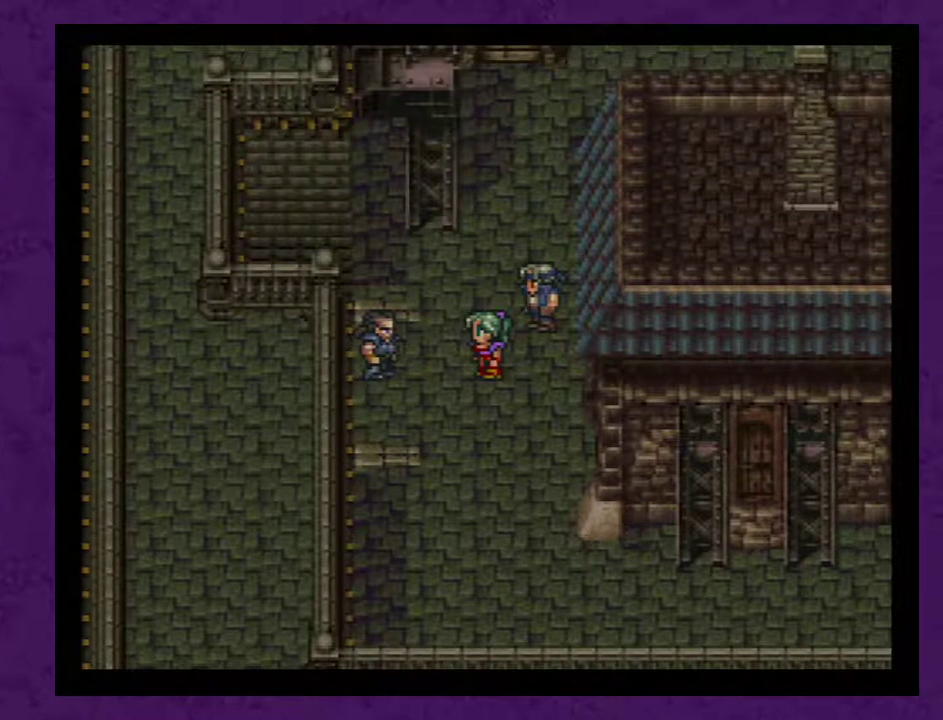
{"buttons": [], "events": [[17, "A", "up"], [100, "A", "down"], [350, "A", "up"], [417, "A", "down"], [500, "A", "up"]]}
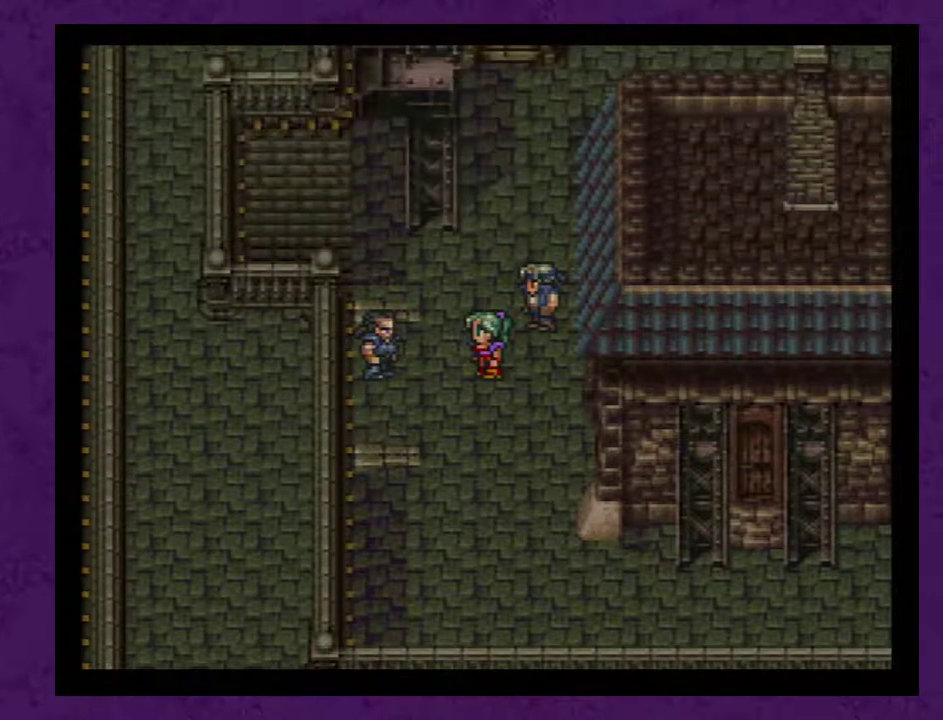
{"buttons": [], "events": [[67, "A", "down"], [200, "A", "up"], [250, "A", "down"], [350, "A", "up"], [433, "A", "down"], [500, "A", "up"]]}
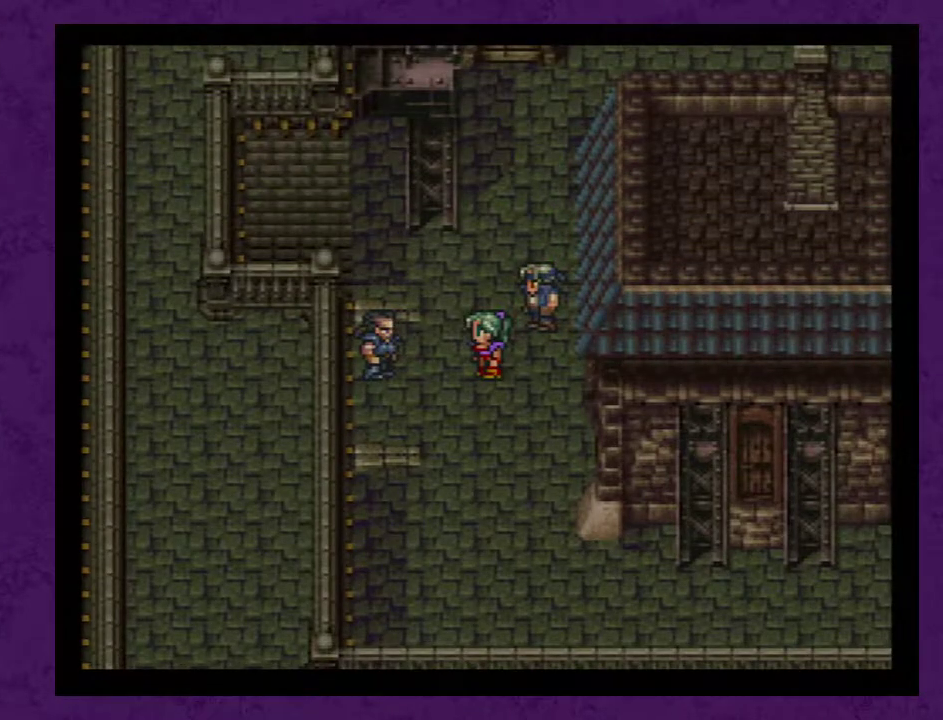
{"buttons": ["A"], "events": [[100, "A", "down"], [183, "A", "up"], [250, "A", "down"], [367, "A", "up"], [433, "A", "down"]]}
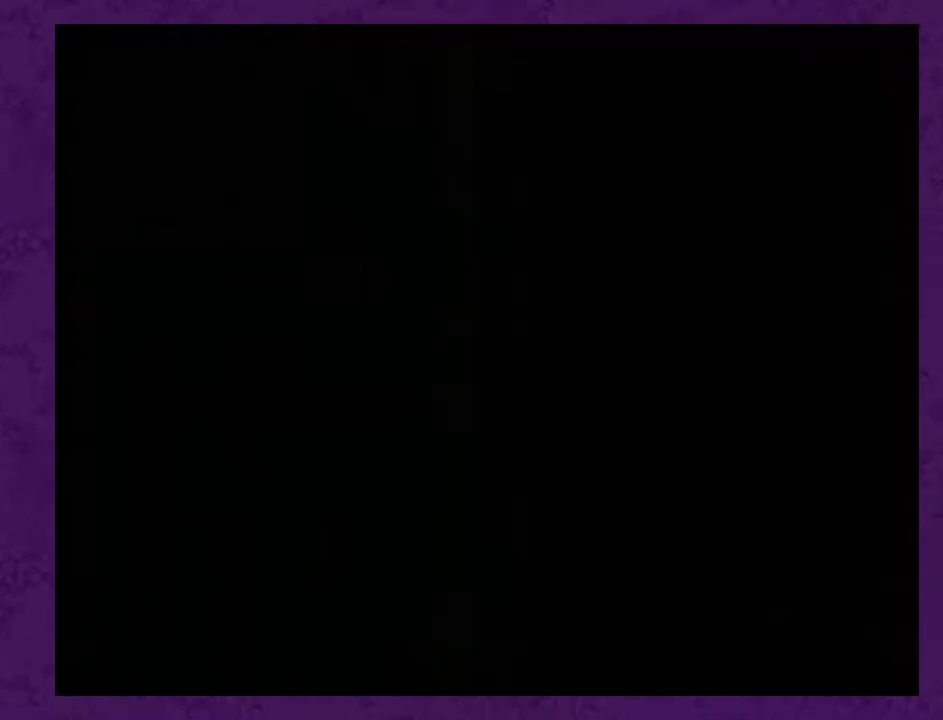
{"buttons": ["A"], "events": [[50, "A", "up"], [117, "A", "down"], [217, "A", "up"], [300, "A", "down"], [417, "A", "up"], [483, "A", "down"]]}
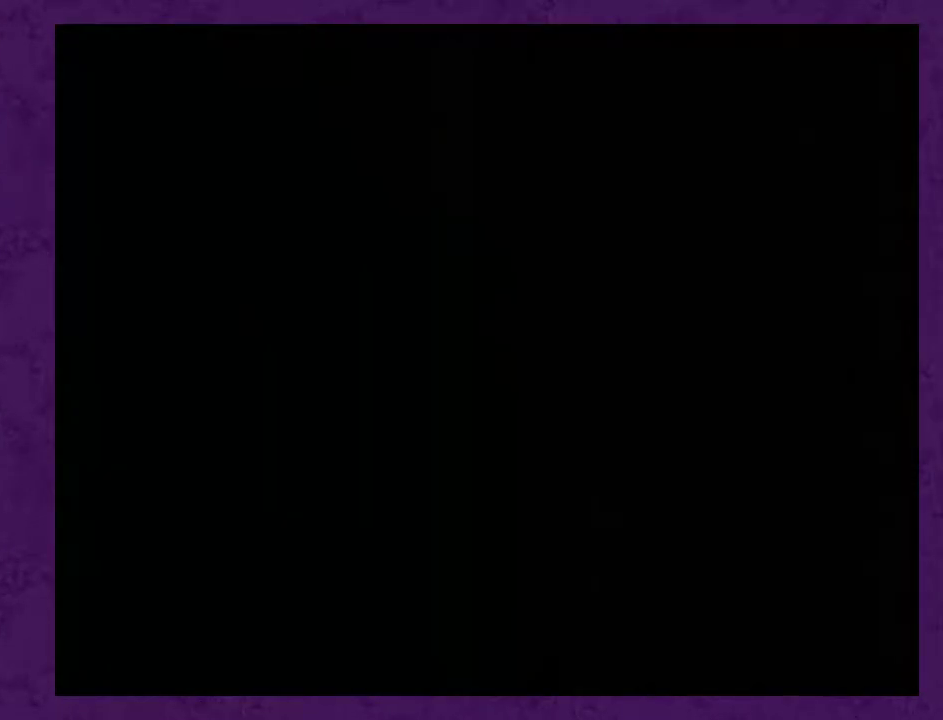
{"buttons": [], "events": [[83, "A", "up"], [133, "A", "down"], [267, "A", "up"], [317, "A", "down"], [417, "A", "up"]]}
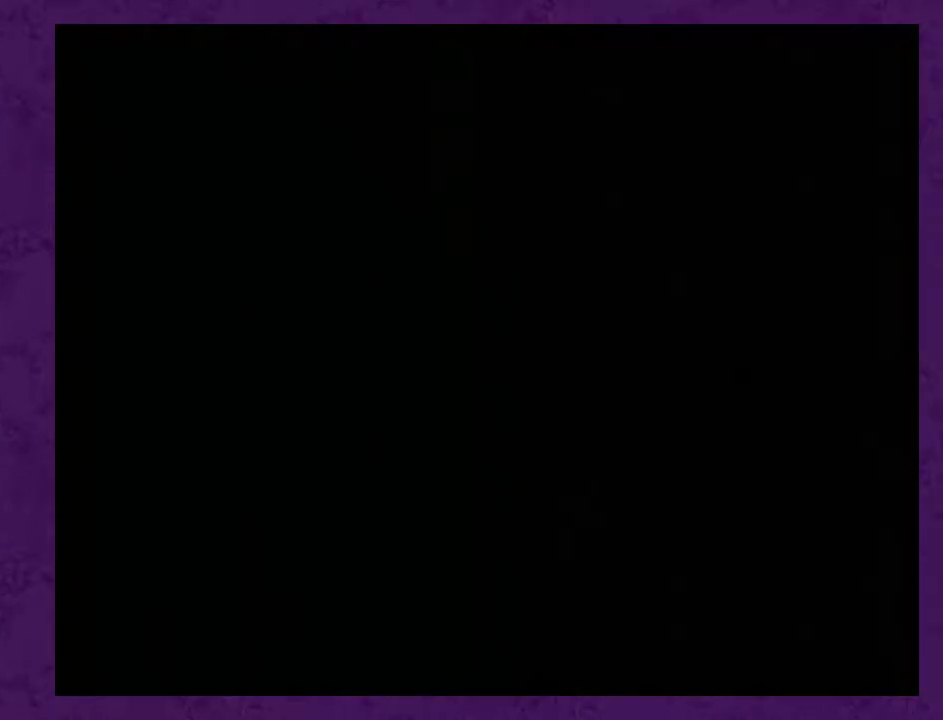
{"buttons": [], "events": [[17, "A", "down"], [133, "A", "up"], [200, "A", "down"], [317, "A", "up"], [383, "A", "down"], [483, "A", "up"]]}
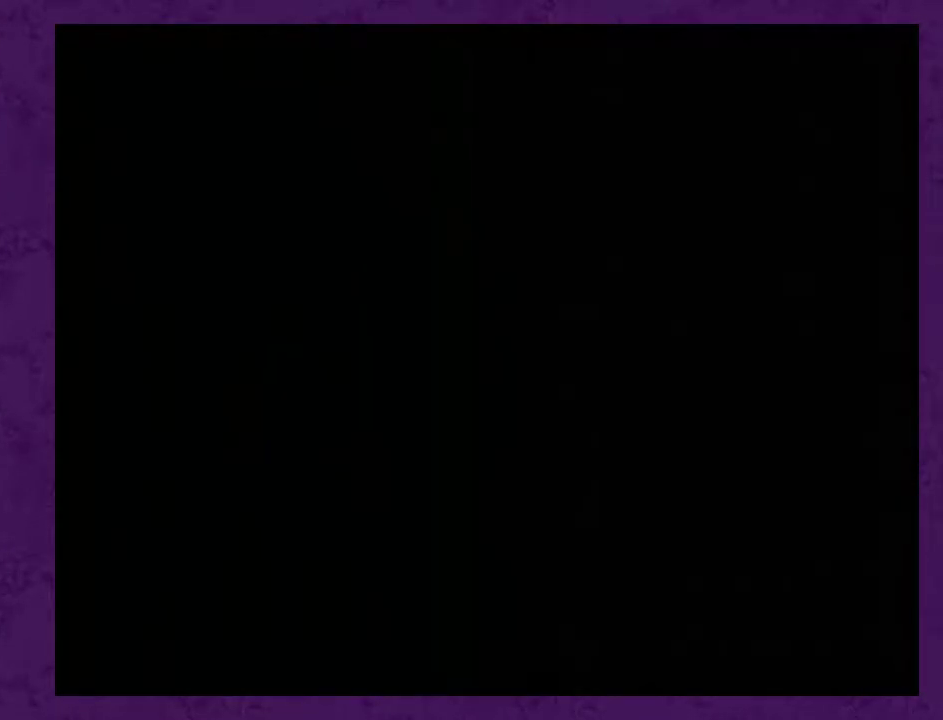
{"buttons": [], "events": [[67, "A", "down"], [133, "A", "up"], [233, "A", "down"], [317, "A", "up"]]}
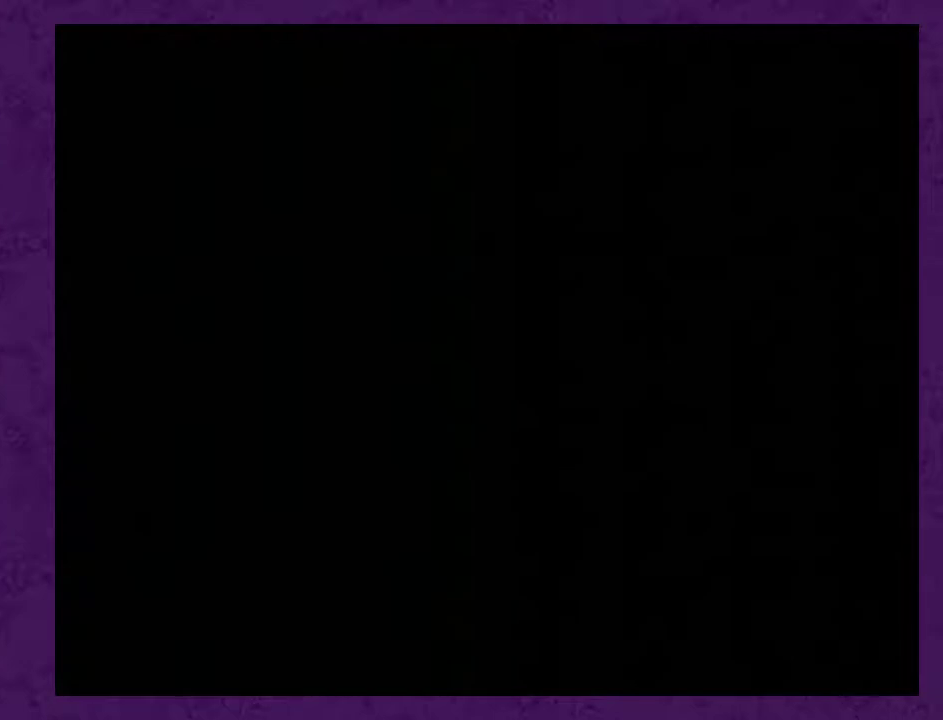
{"buttons": [], "events": [[367, "A", "down"], [500, "A", "up"]]}
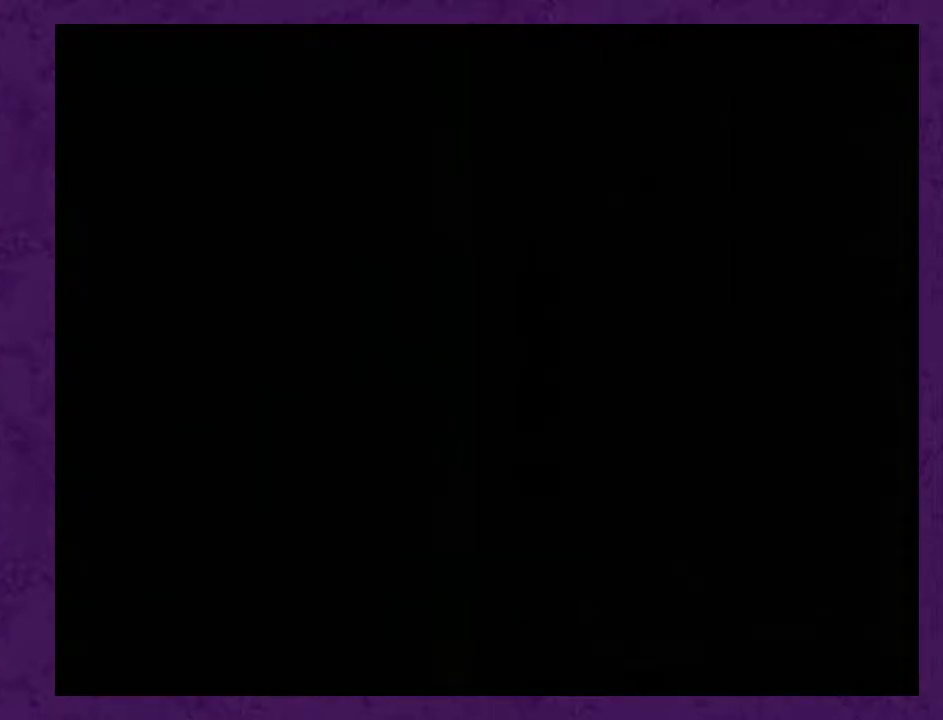
{"buttons": [], "events": [[67, "A", "down"], [150, "A", "up"], [250, "A", "down"], [317, "A", "up"], [367, "A", "down"], [500, "A", "up"]]}